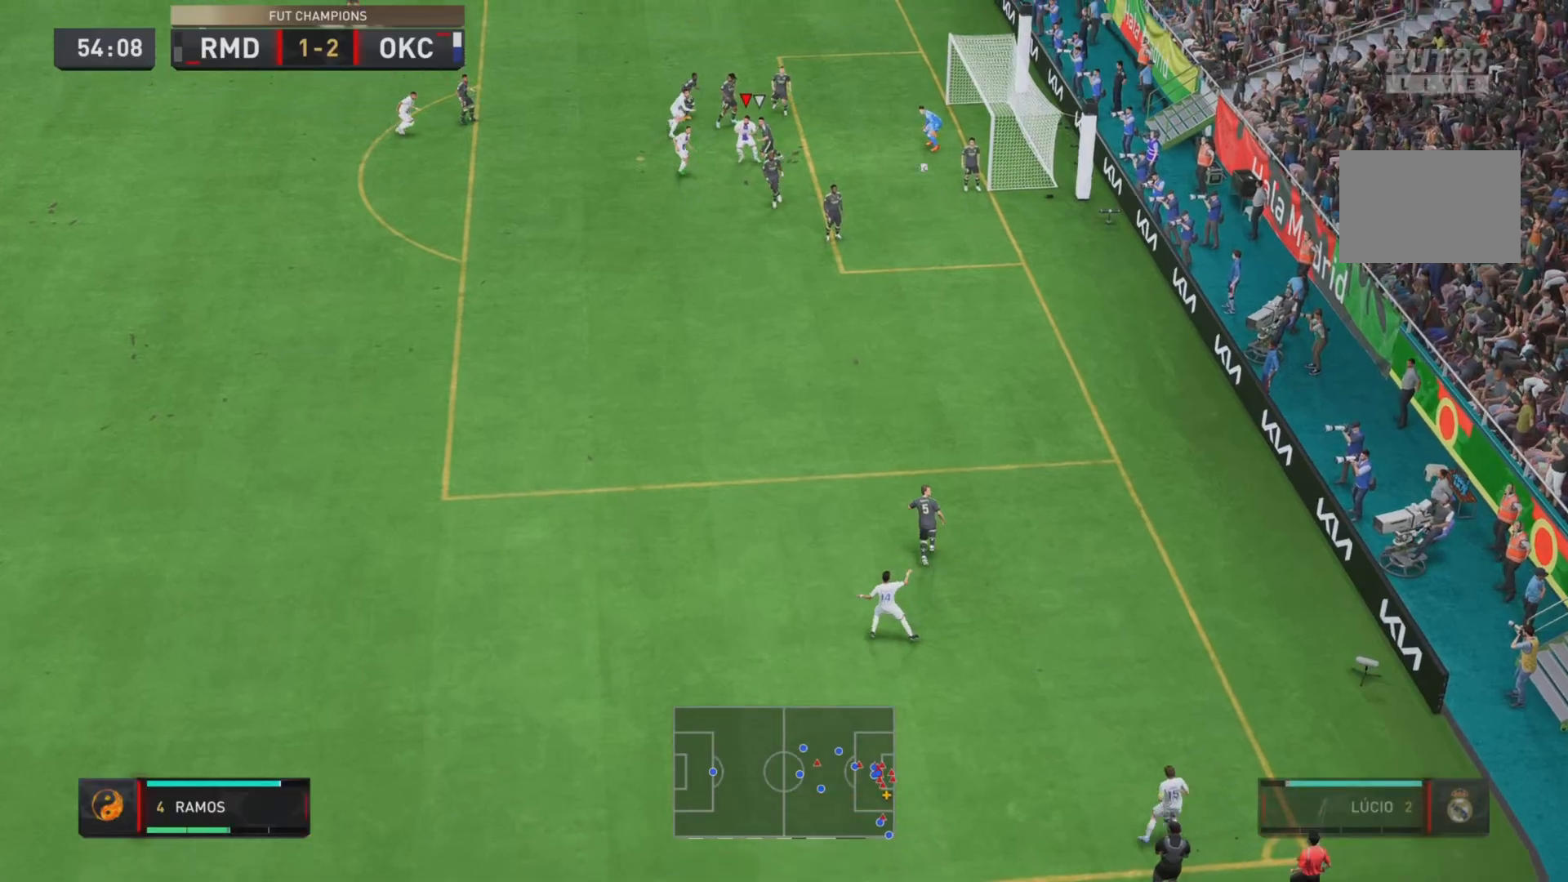
Gameplay with a controller (PlayStation layout); each line is a JSON object with the inputs held at the frame after it. "events" lists button and stick changes between this image and that frame as [ms after this image, input, new state], when the widget could be followed in between. Not read: L3 R3.
{"buttons": [], "left_stick": "down-right", "right_stick": "center", "events": []}
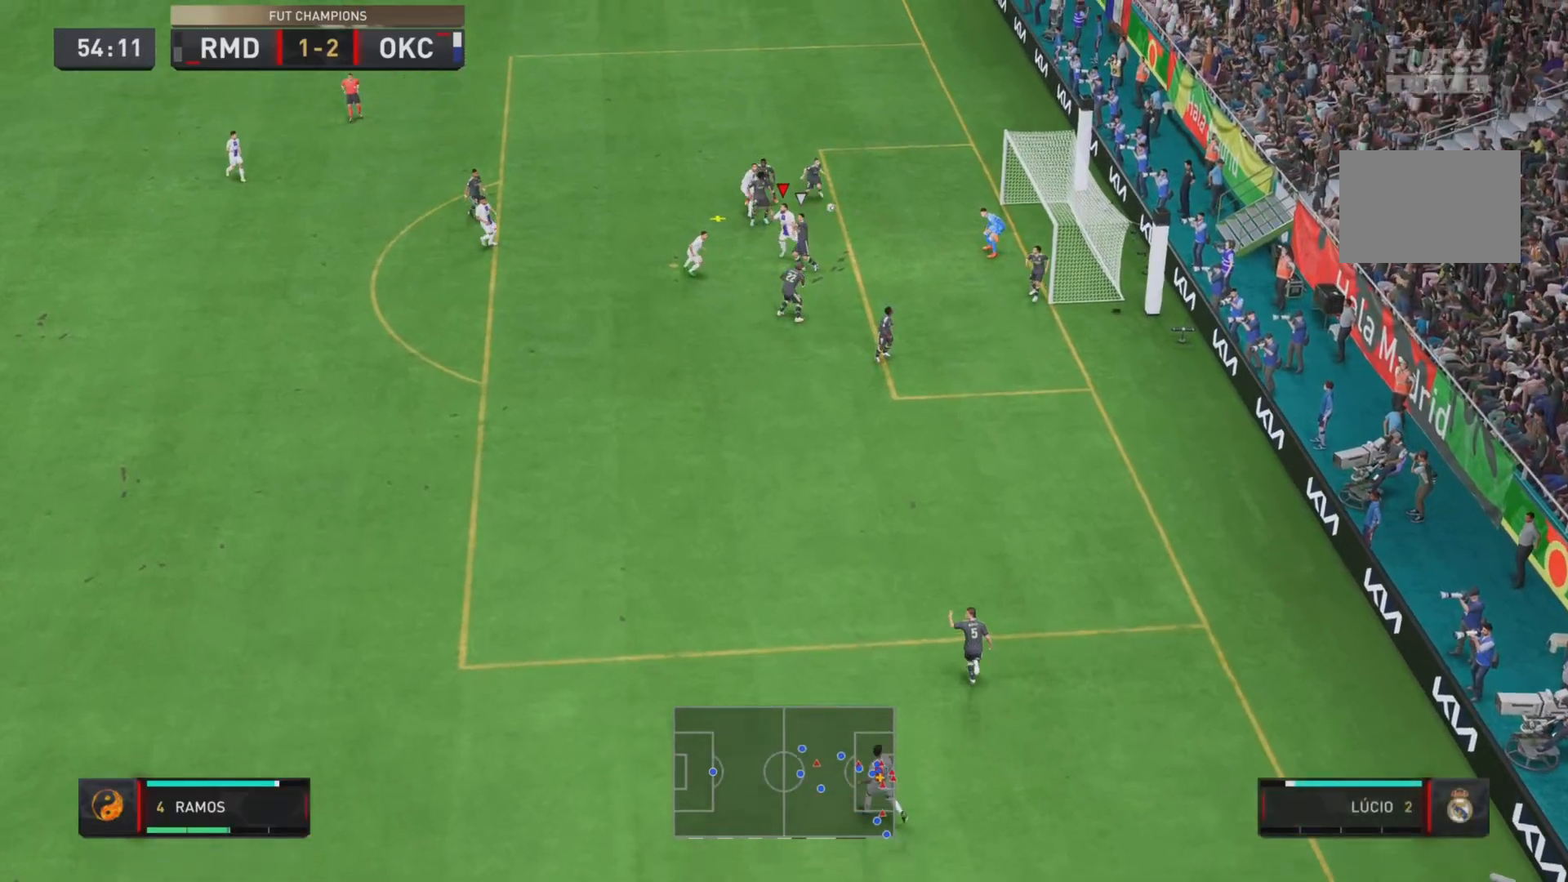
{"buttons": [], "left_stick": "down", "right_stick": "center", "events": [[184, "CIRCLE", "down"], [317, "CIRCLE", "up"], [484, "left_stick", "down"]]}
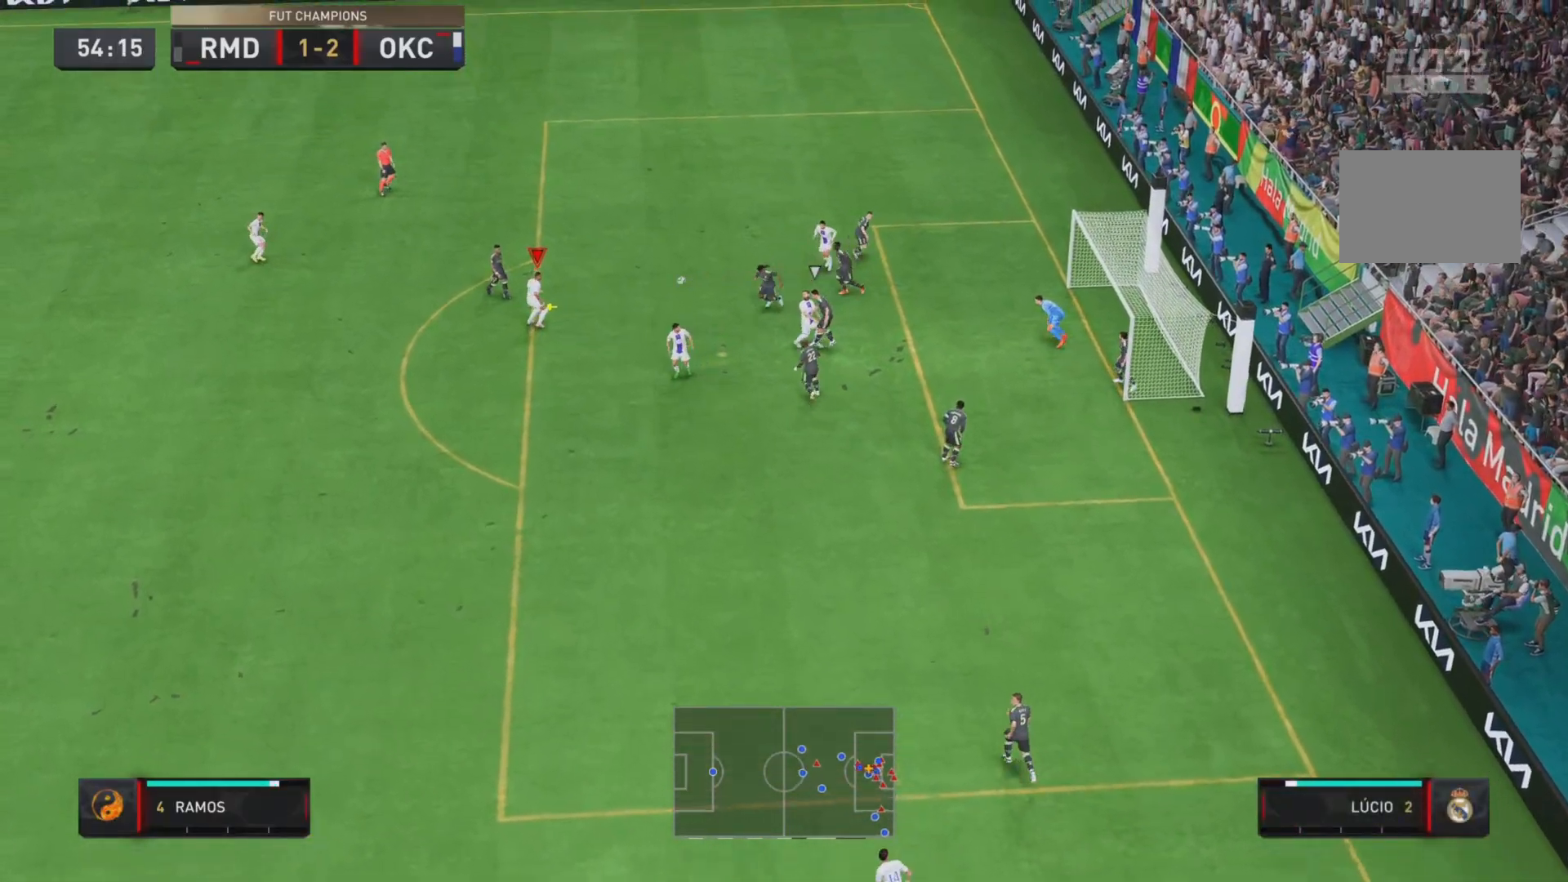
{"buttons": [], "left_stick": "down", "right_stick": "center", "events": []}
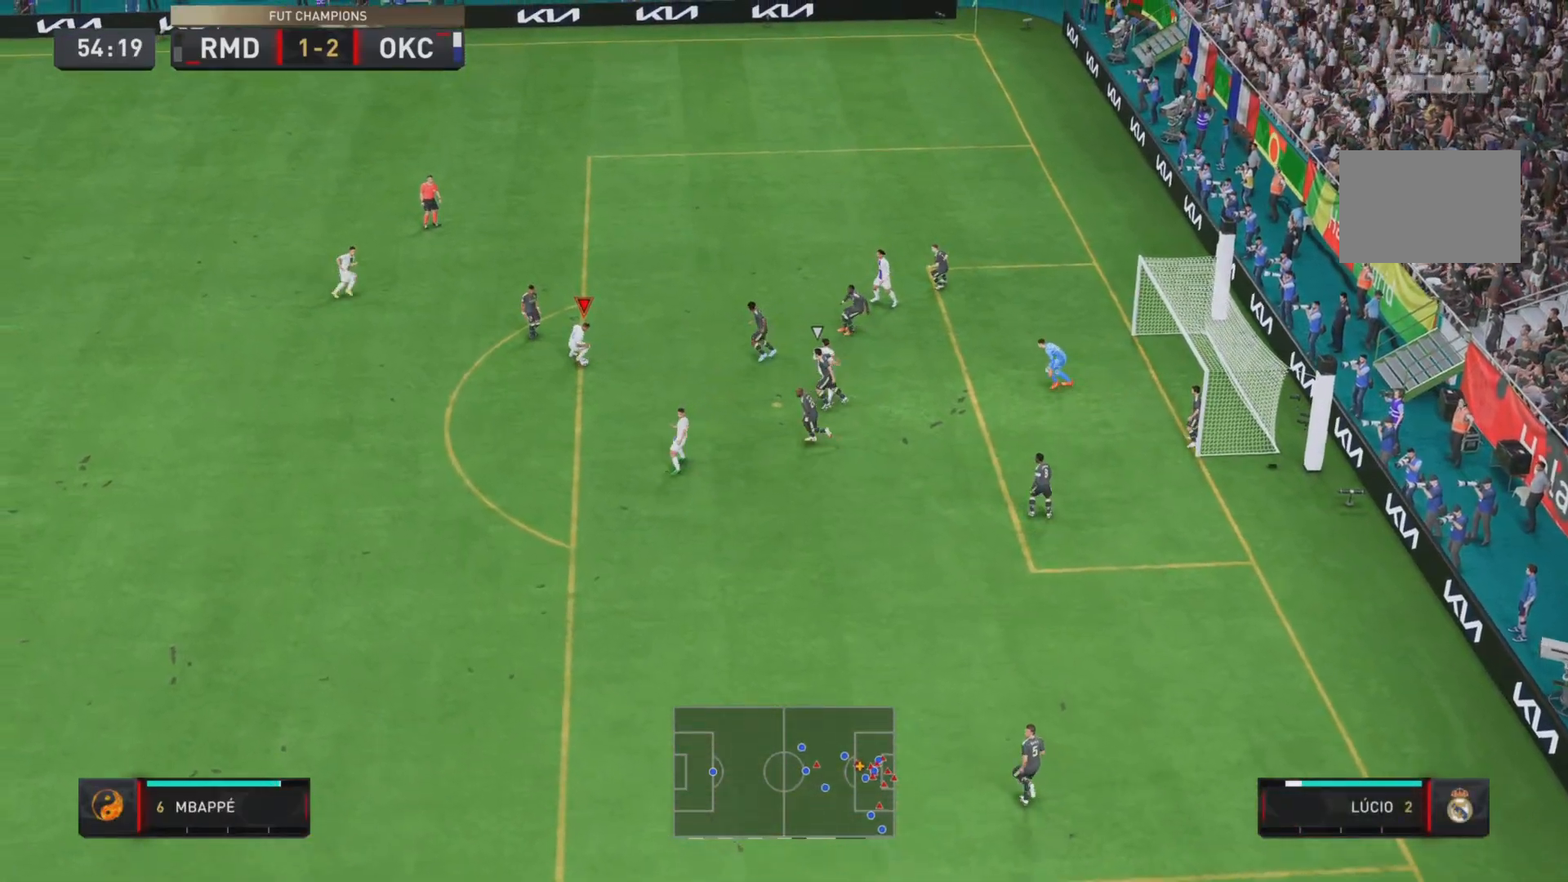
{"buttons": [], "left_stick": "center", "right_stick": "left", "events": [[117, "left_stick", "center"], [151, "L1", "down"], [251, "L1", "up"], [451, "right_stick", "left"]]}
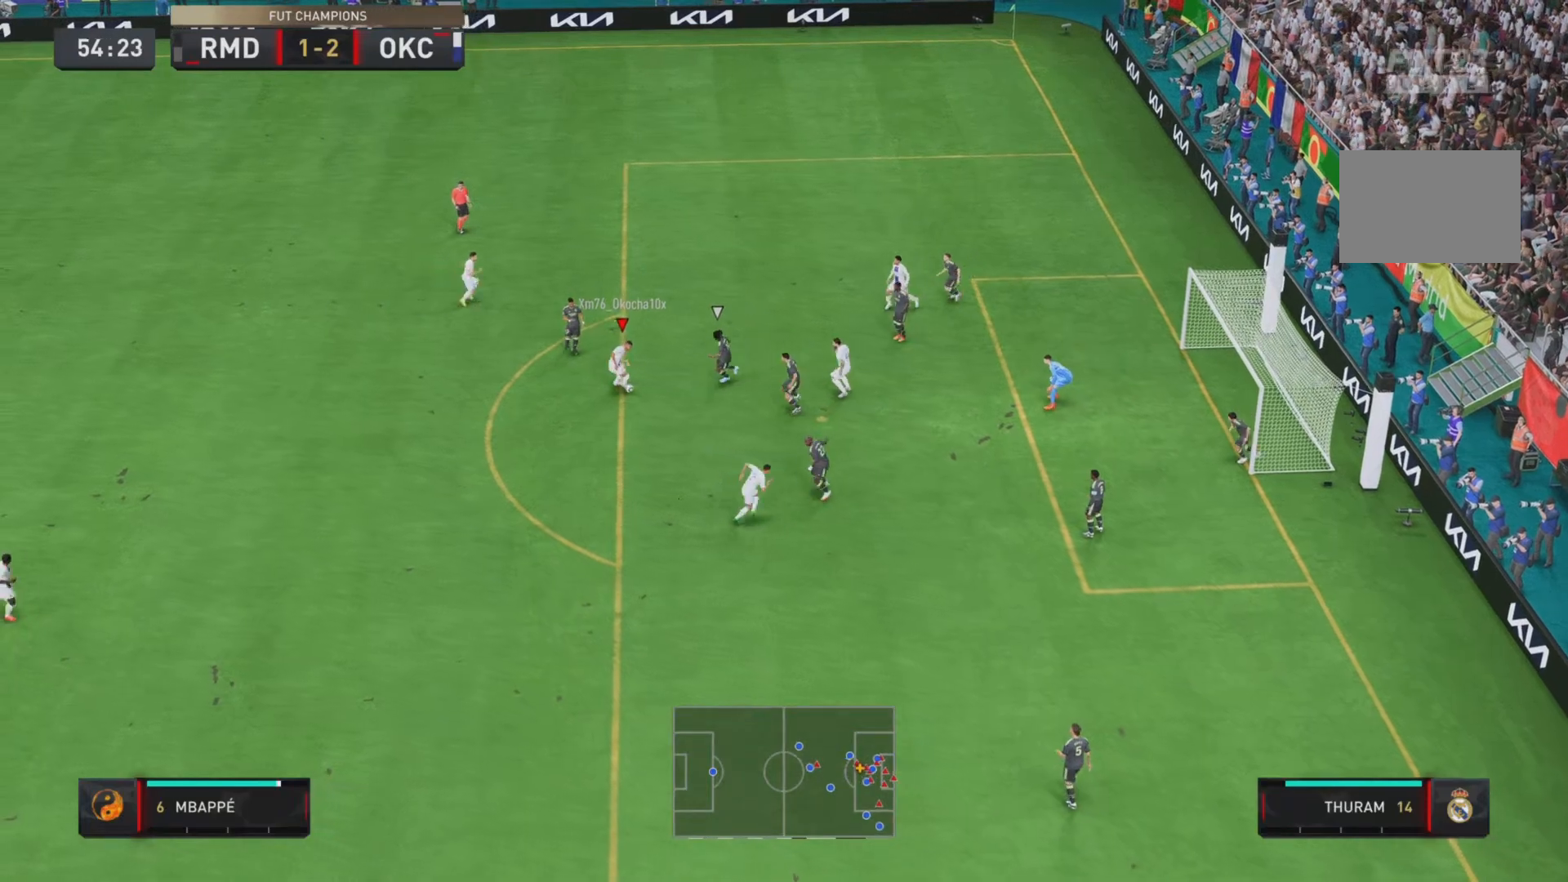
{"buttons": [], "left_stick": "right", "right_stick": "center", "events": [[17, "right_stick", "center"], [117, "right_stick", "down-left"], [150, "left_stick", "right"], [167, "right_stick", "center"], [317, "CIRCLE", "down"], [500, "CIRCLE", "up"]]}
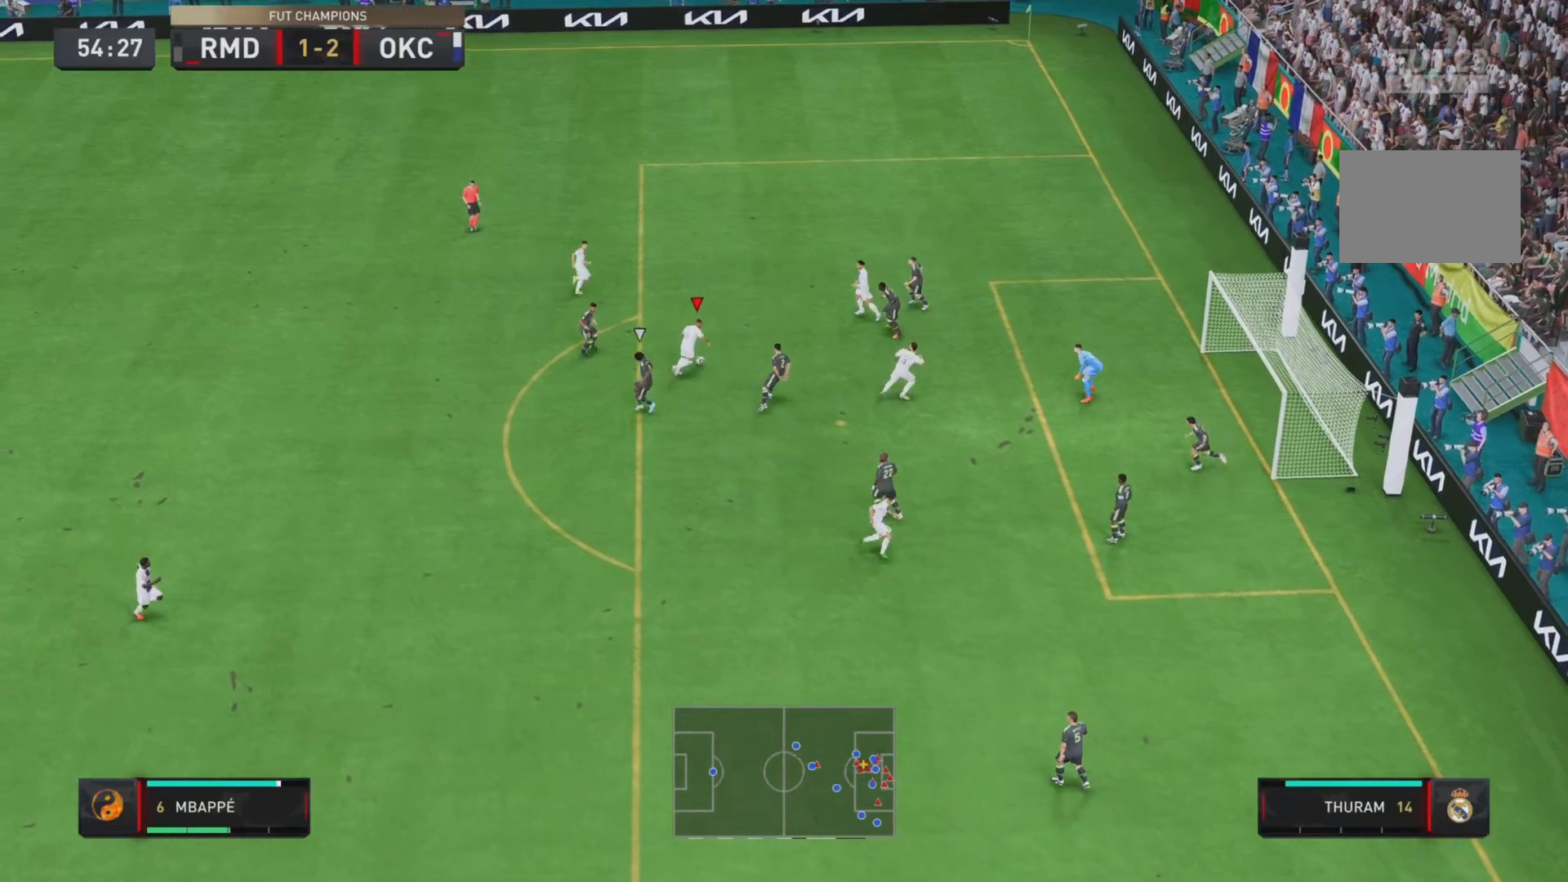
{"buttons": [], "left_stick": "right", "right_stick": "center", "events": [[234, "CIRCLE", "down"], [367, "CIRCLE", "up"]]}
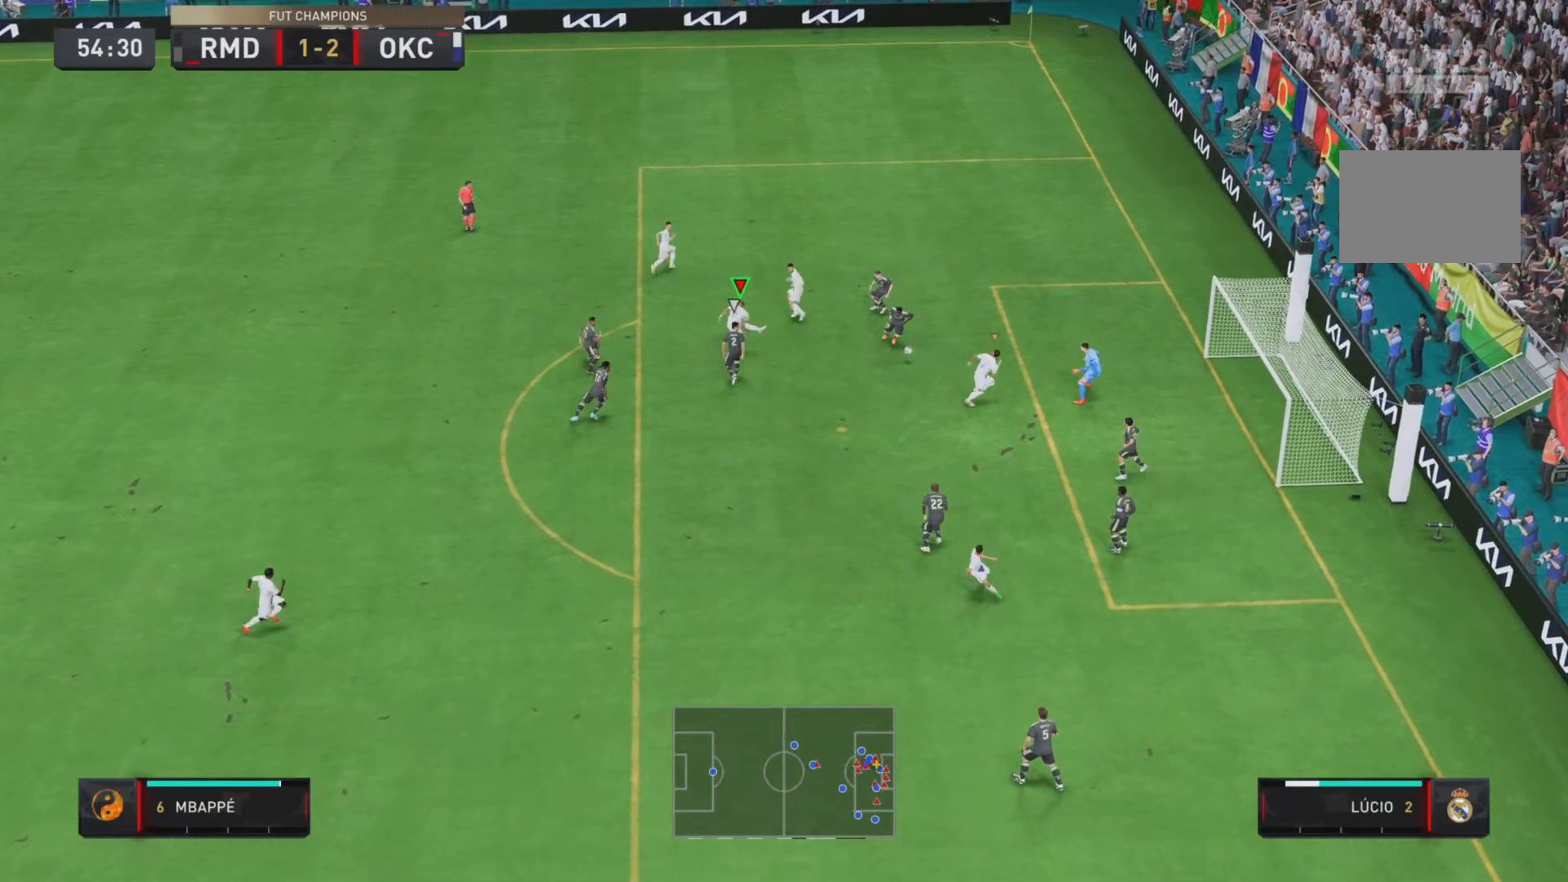
{"buttons": [], "left_stick": "right", "right_stick": "center", "events": [[84, "L1", "down"], [217, "L1", "up"]]}
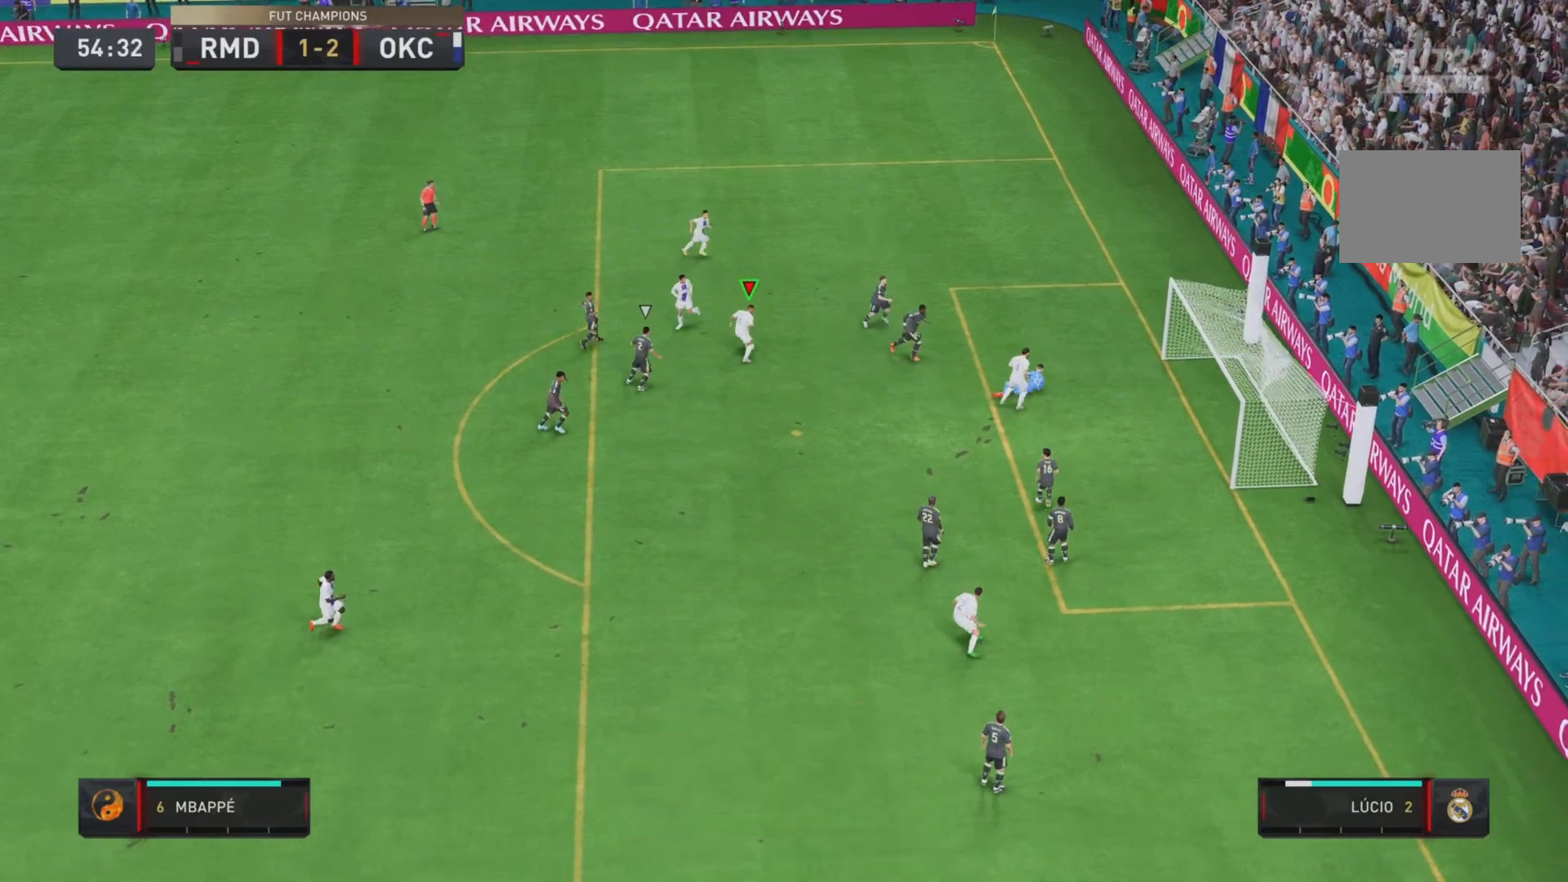
{"buttons": [], "left_stick": "up-right", "right_stick": "center"}
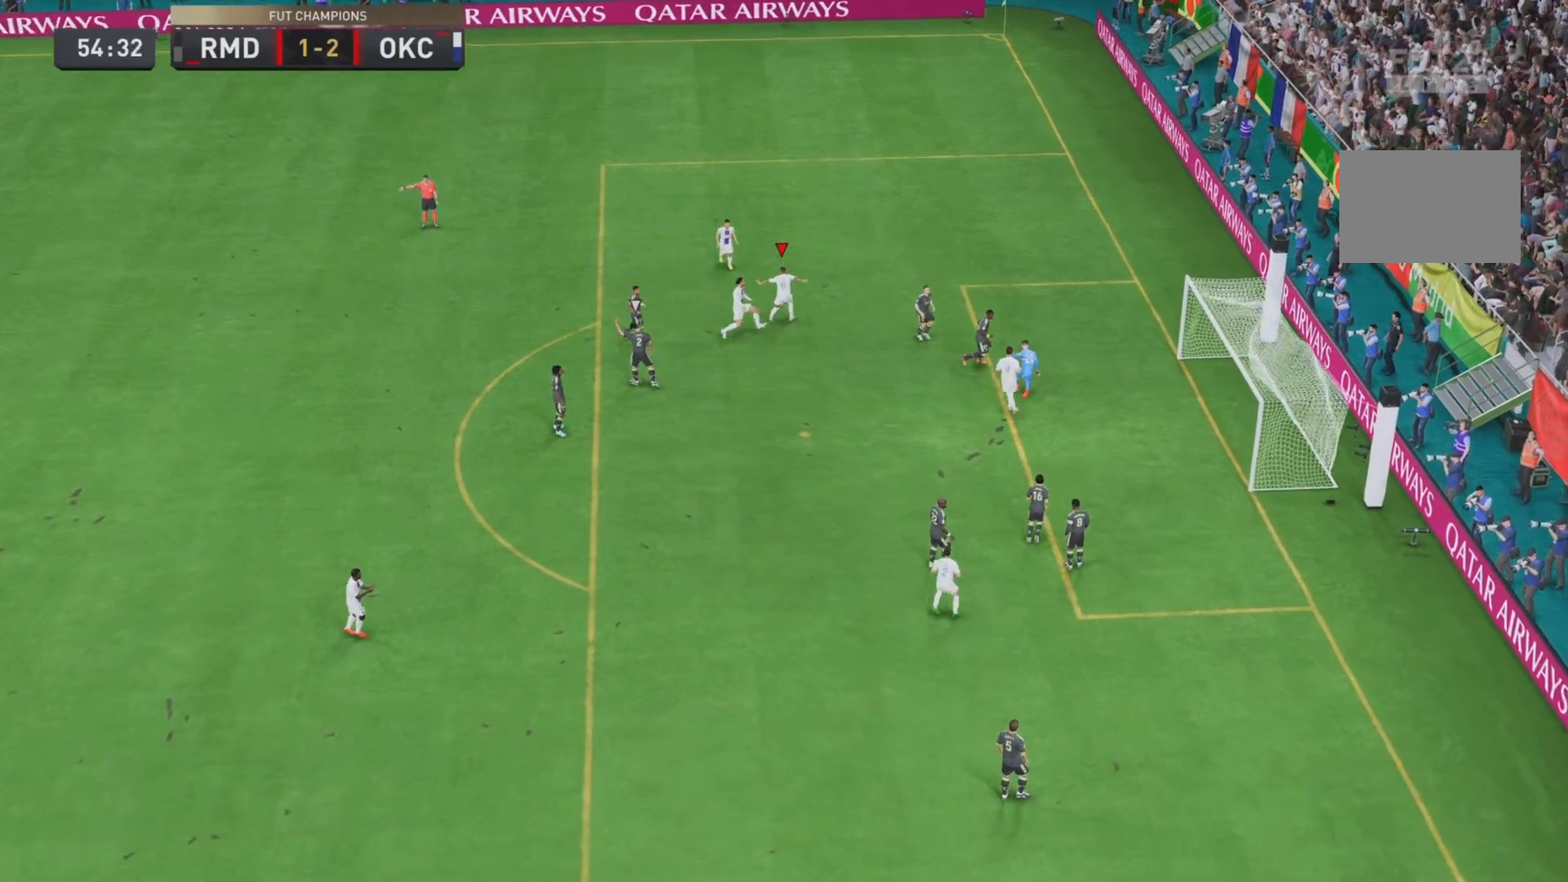
{"buttons": ["R2"], "left_stick": "center", "right_stick": "up-left"}
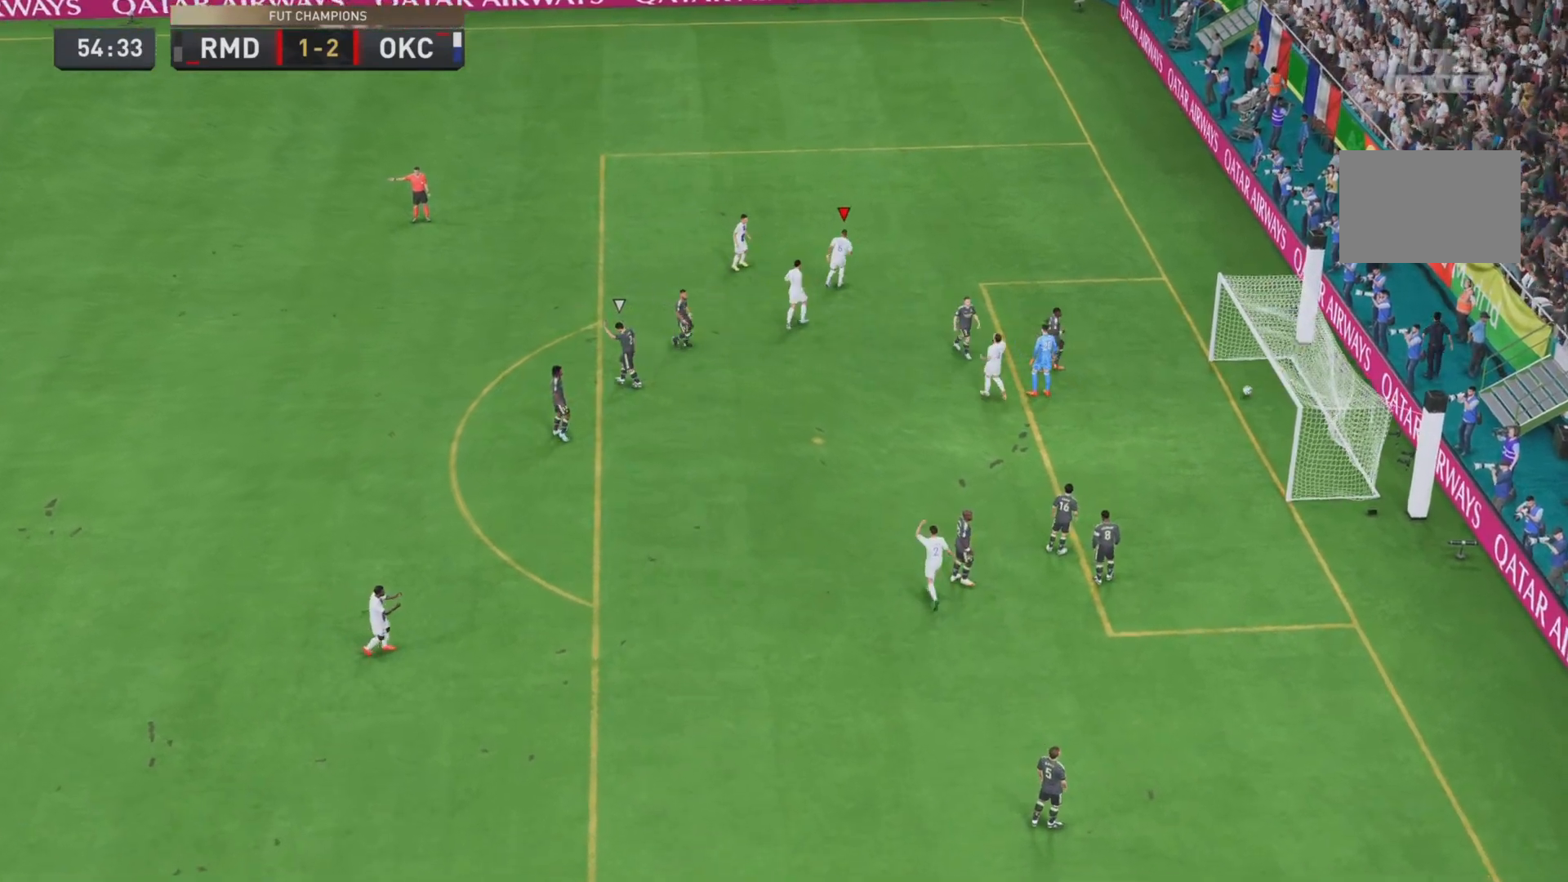
{"buttons": ["R2"], "left_stick": "center", "right_stick": "up-left", "events": [[33, "right_stick", "center"], [150, "right_stick", "up-left"], [200, "right_stick", "down-left"], [467, "right_stick", "up-left"]]}
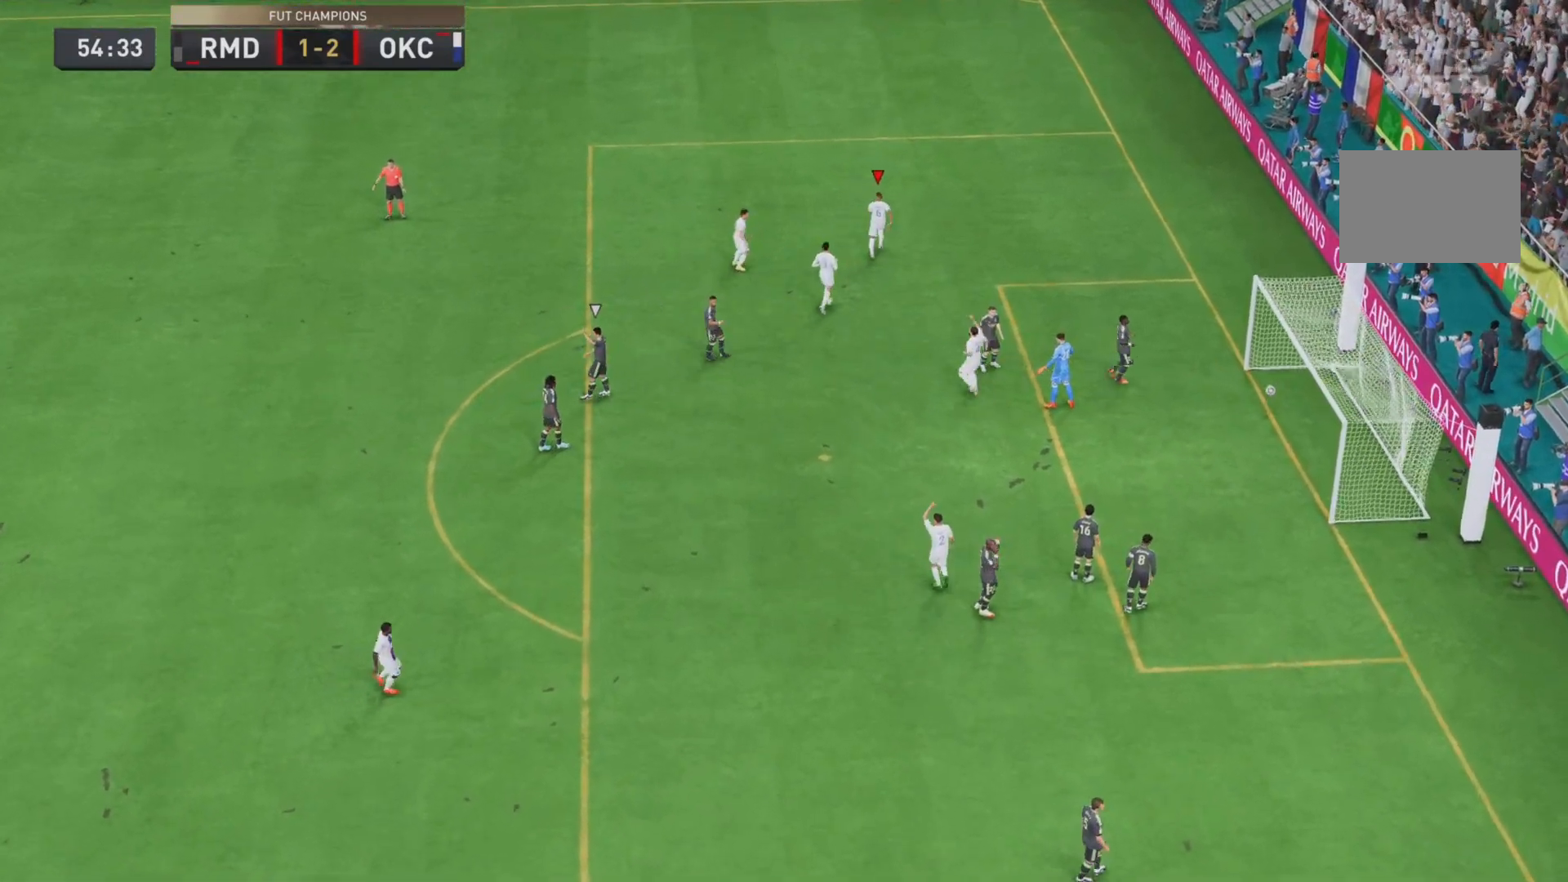
{"buttons": ["R2"], "left_stick": "center", "right_stick": "center", "events": [[67, "right_stick", "center"]]}